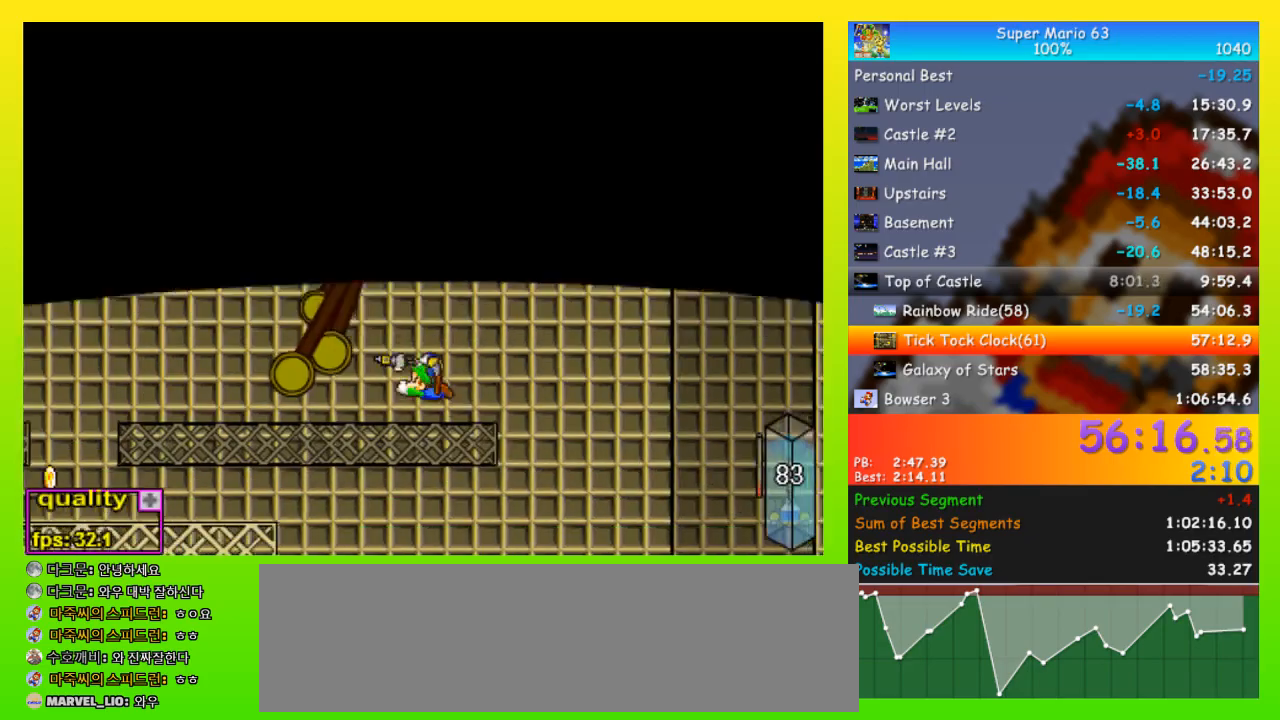
Gameplay with keyboard; each line is a JSON object with the keys held at the frame after it. "events" lists presses ("down") and releases ("up") of "down", "equals", "left", "minus", "p", "right", "semicolon", "shift", "space", "up", "x" and "z" between this image and that frame as [ms after this image, input, new state], when the widget could be followed in between. No other keys are recorded. Mouse input is not recorded.
{"keys": ["left"], "events": [[67, "shift", "up"], [500, "down", "up"]]}
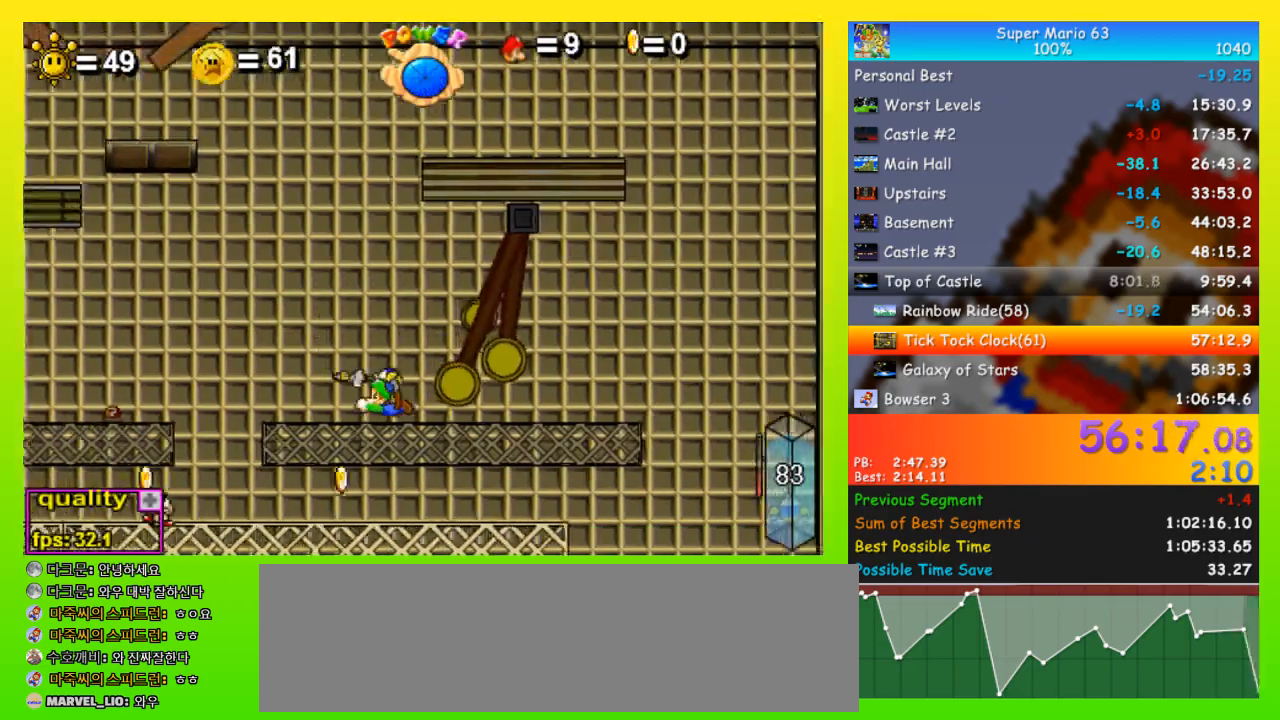
{"keys": ["left", "up"], "events": [[233, "up", "down"]]}
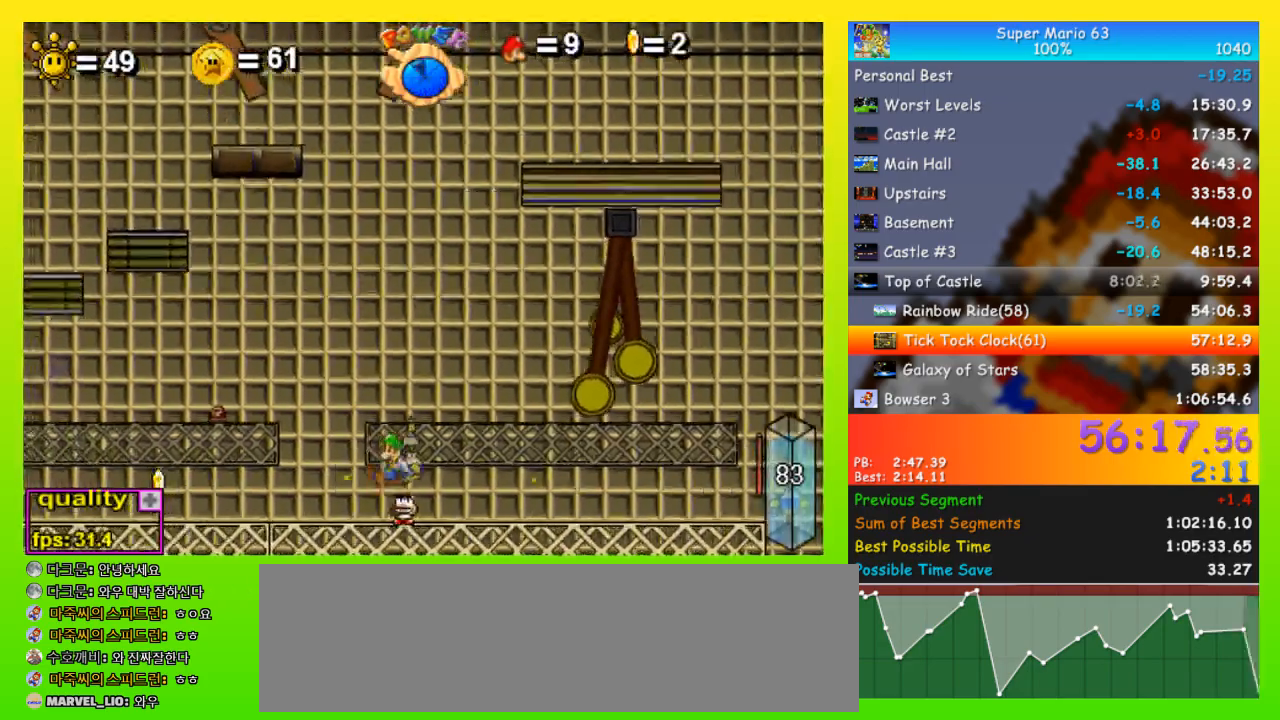
{"keys": ["left", "up"], "events": [[67, "up", "up"], [133, "down", "down"], [200, "down", "up"], [200, "up", "down"]]}
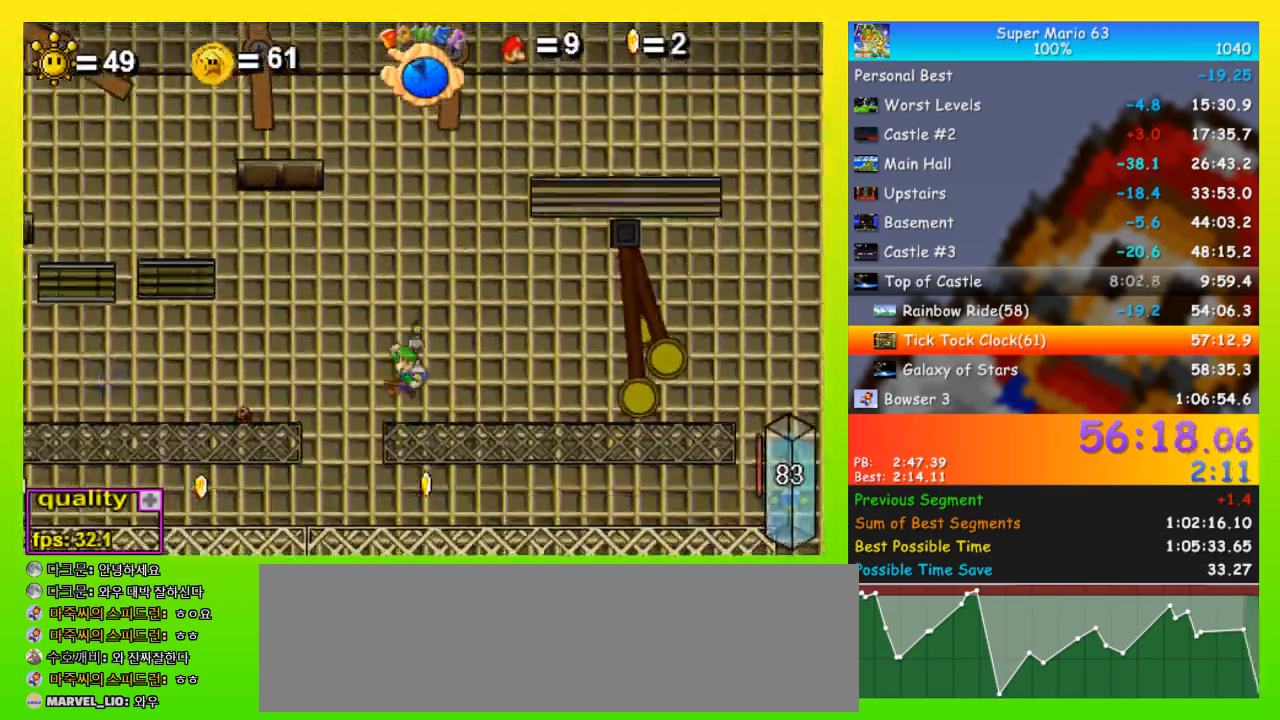
{"keys": ["left"], "events": [[67, "up", "up"], [167, "down", "down"], [333, "down", "up"]]}
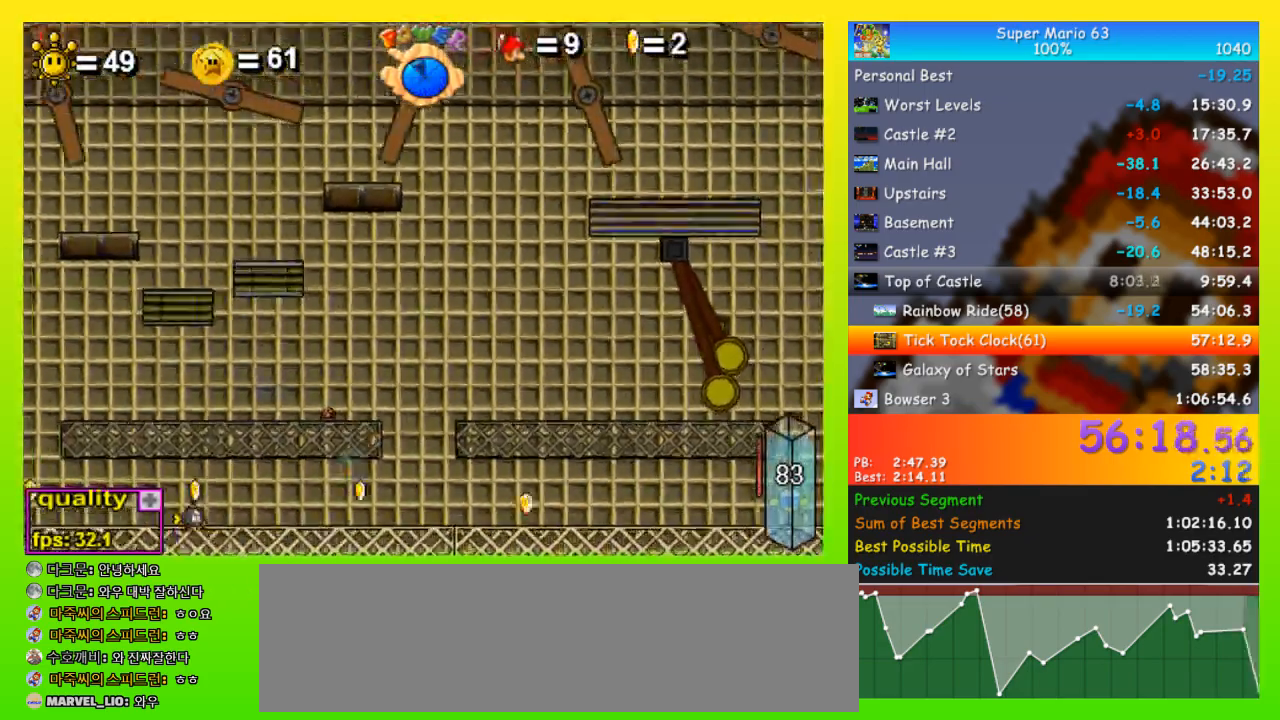
{"keys": ["left"], "events": [[133, "up", "down"], [267, "up", "up"]]}
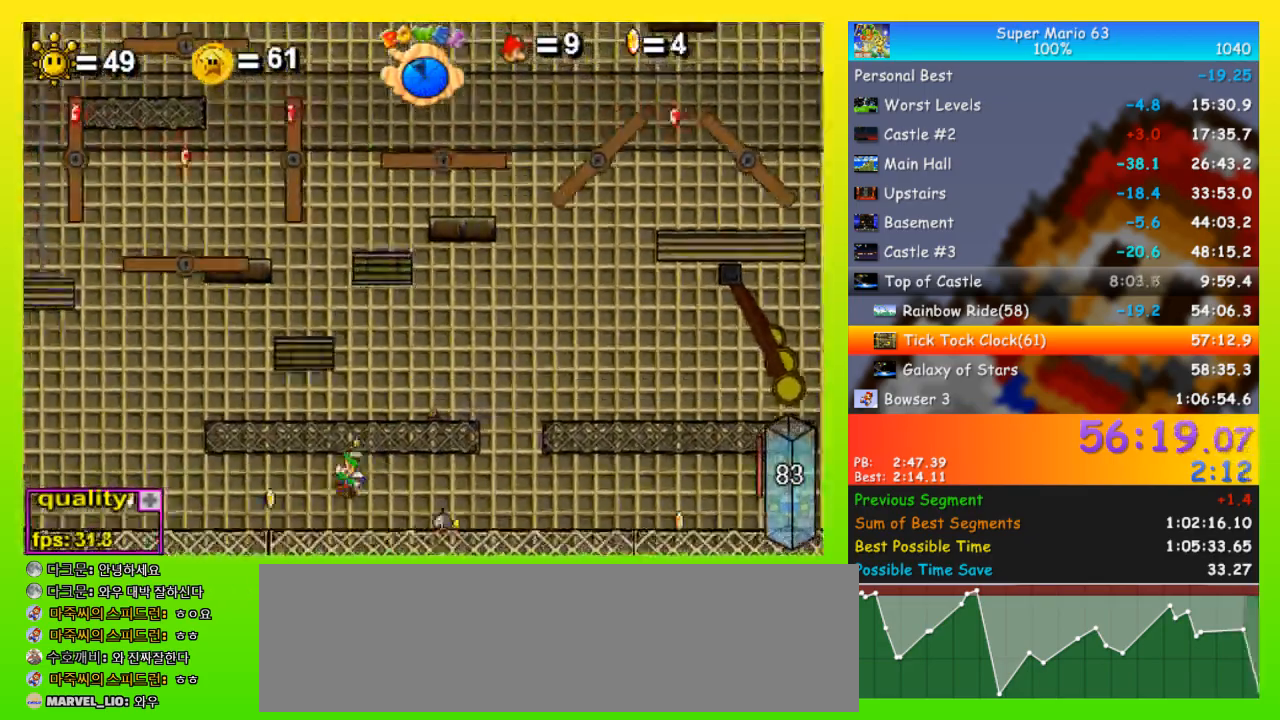
{"keys": ["left"], "events": []}
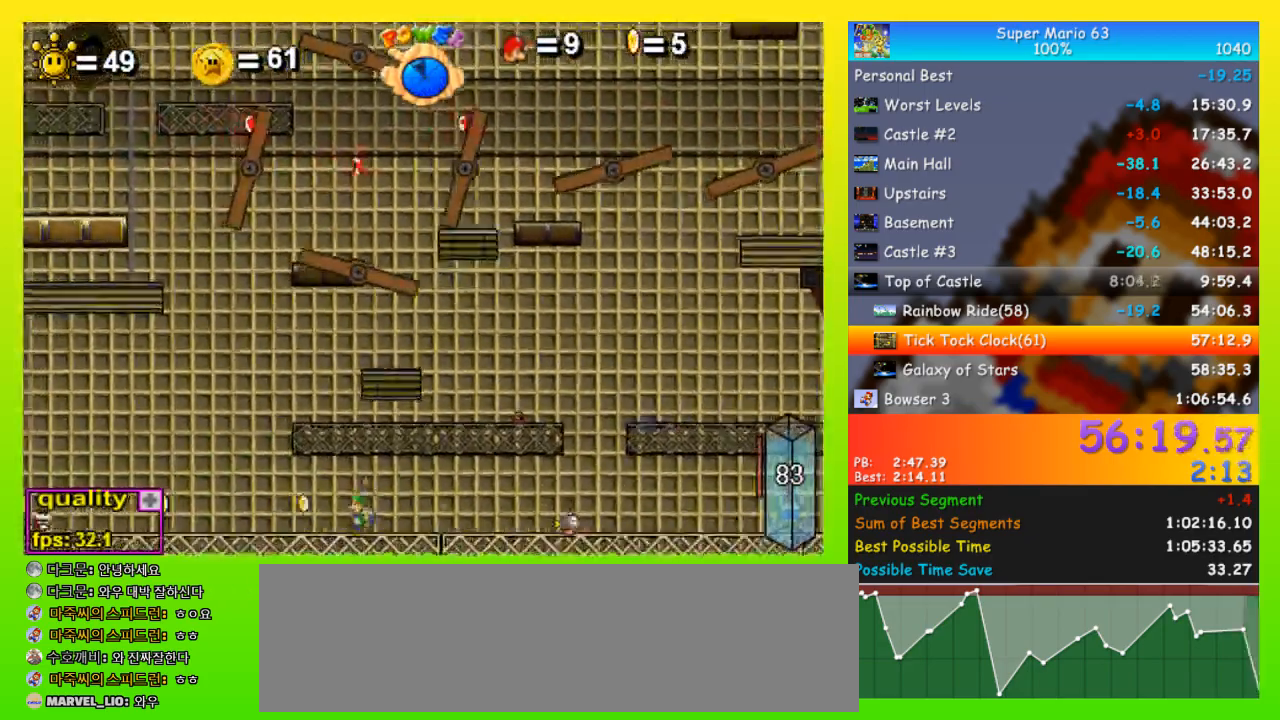
{"keys": ["left", "space", "up"], "events": [[33, "space", "down"], [33, "up", "down"]]}
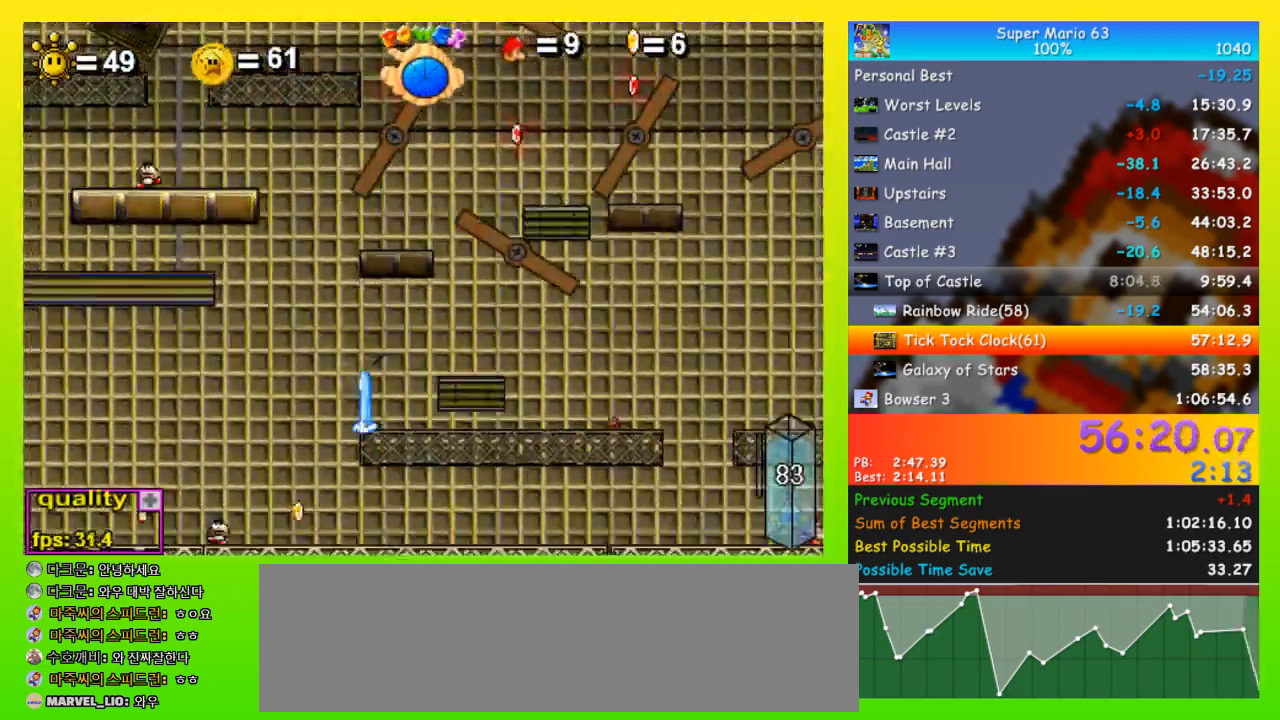
{"keys": ["right"], "events": [[67, "left", "up"], [67, "space", "up"], [167, "right", "down"], [267, "shift", "down"], [267, "up", "up"], [300, "shift", "up"]]}
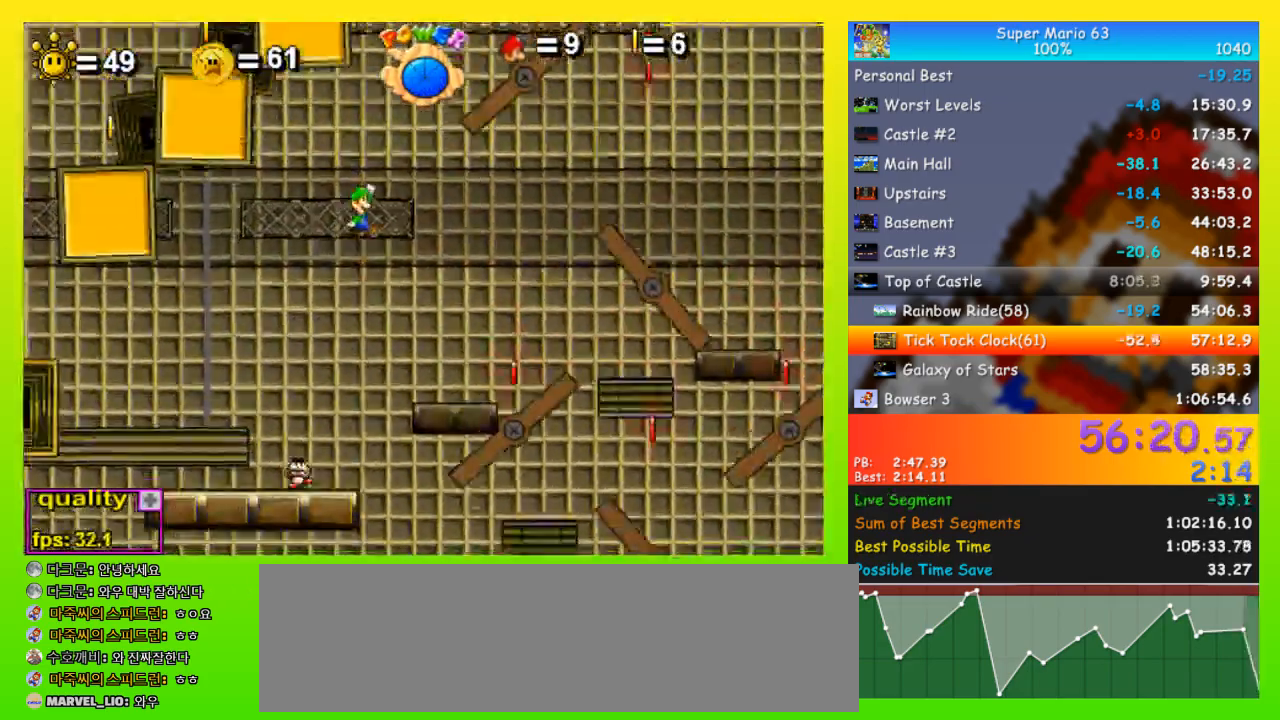
{"keys": [], "events": [[267, "right", "up"], [433, "shift", "down"], [467, "shift", "up"]]}
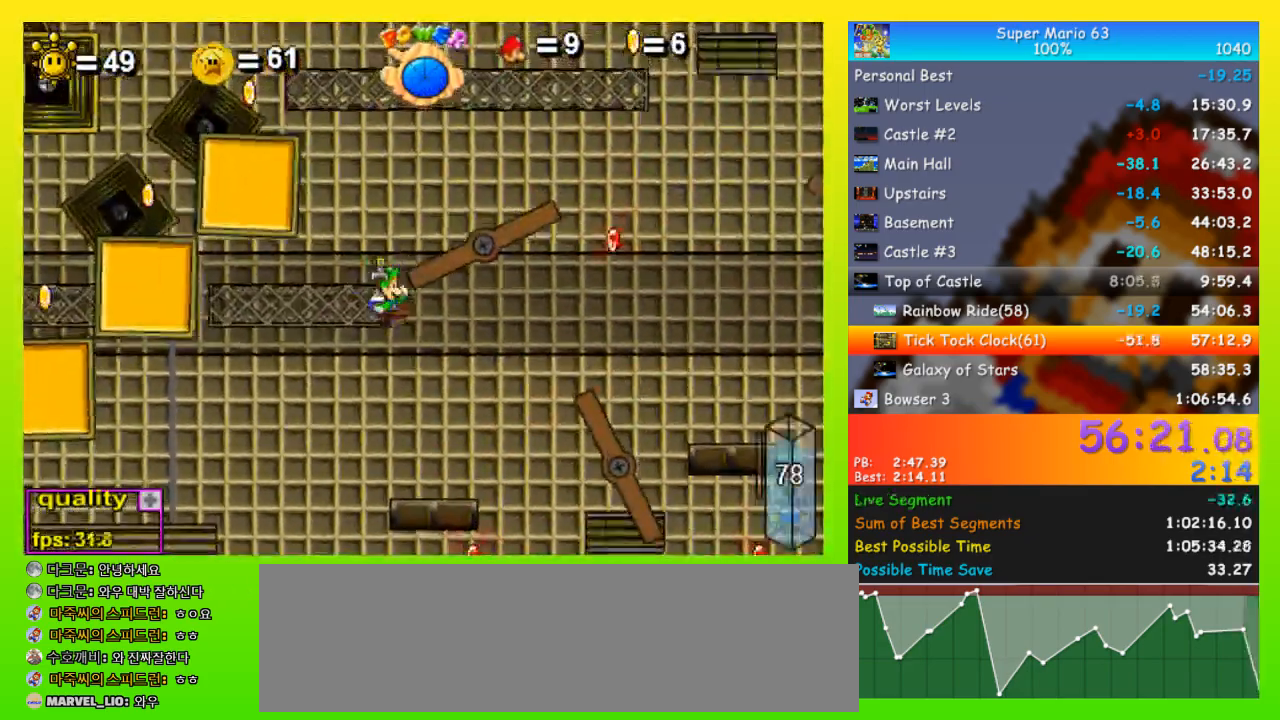
{"keys": ["right"], "events": [[200, "right", "down"]]}
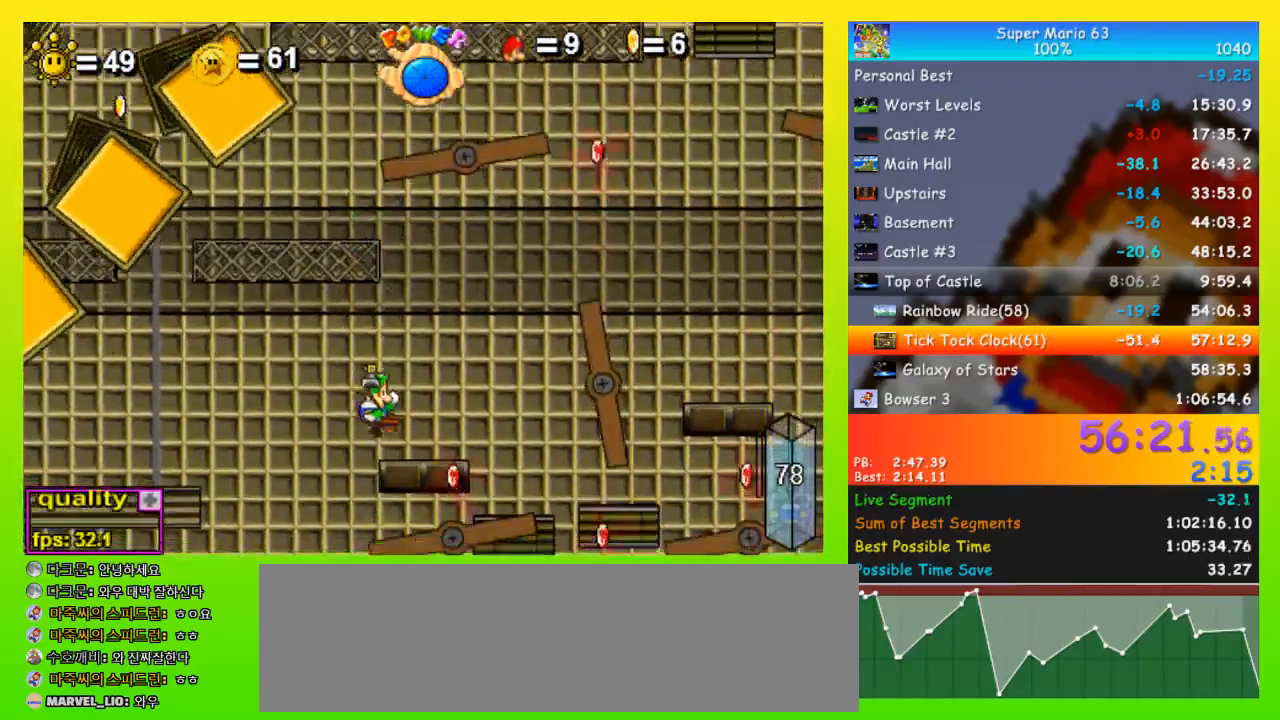
{"keys": ["left"], "events": [[133, "left", "down"], [167, "right", "up"]]}
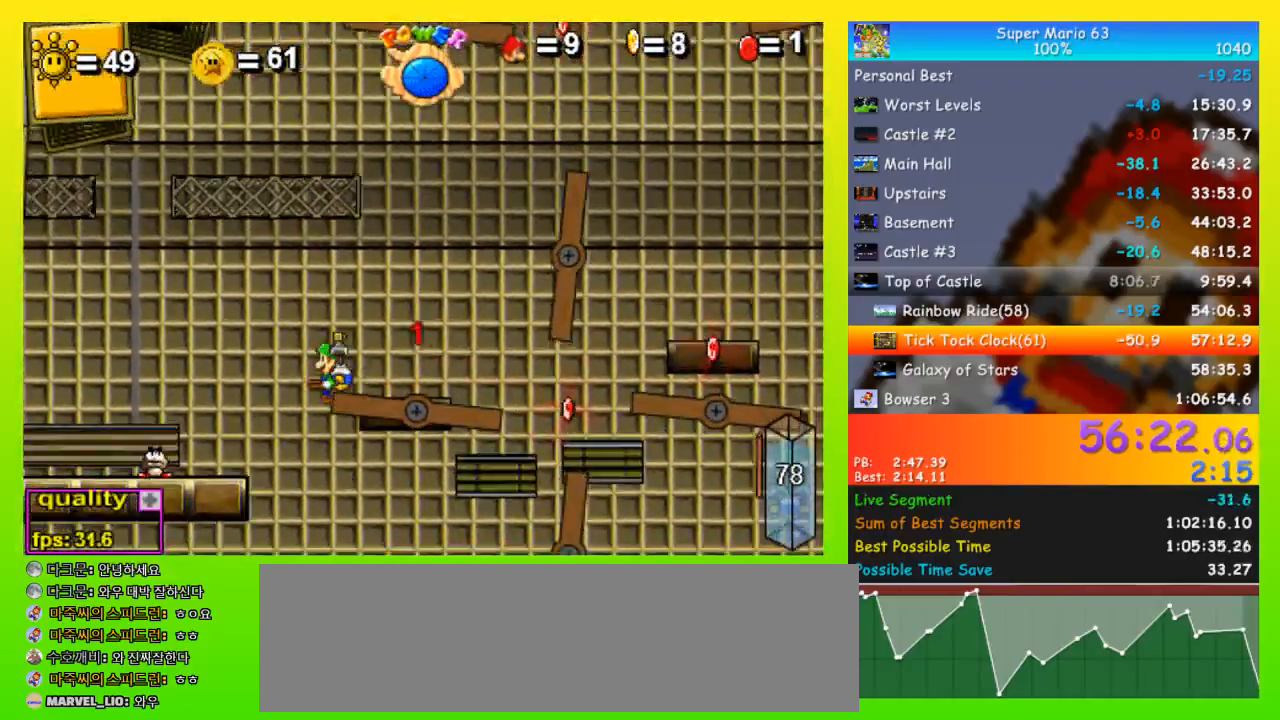
{"keys": ["right"], "events": [[200, "left", "up"], [200, "right", "down"]]}
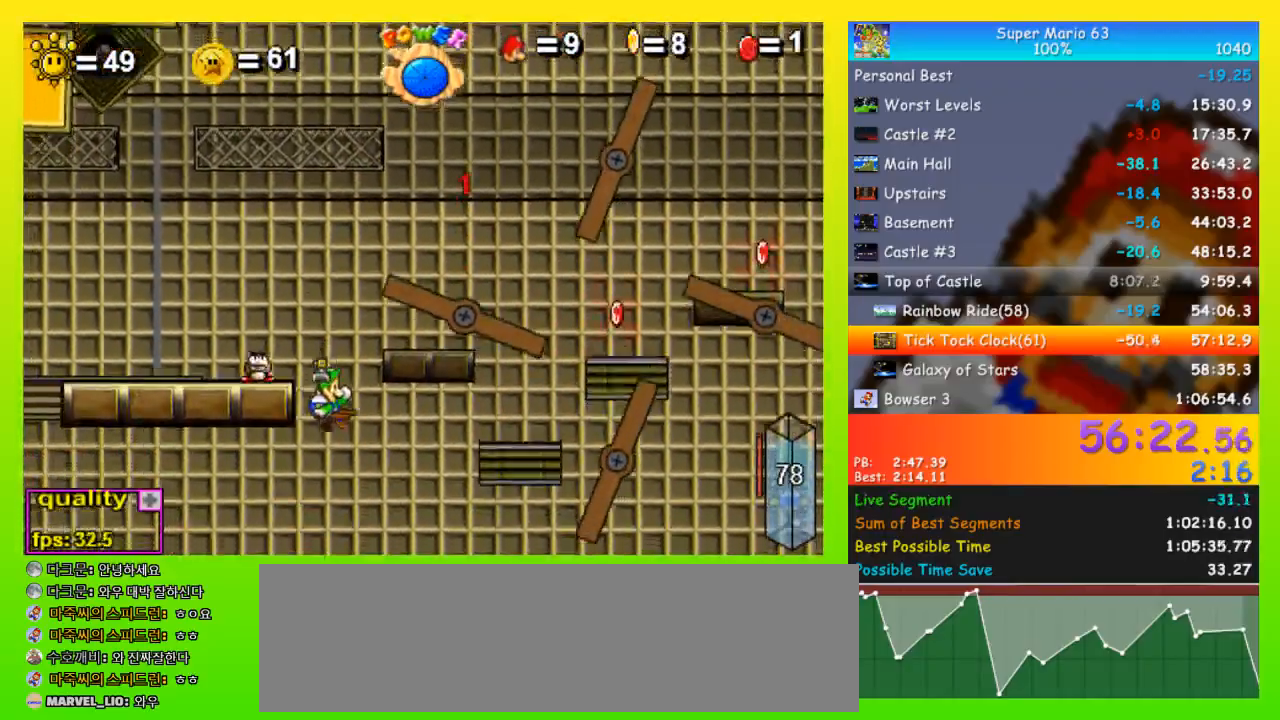
{"keys": ["right"], "events": [[200, "down", "down"], [300, "down", "up"]]}
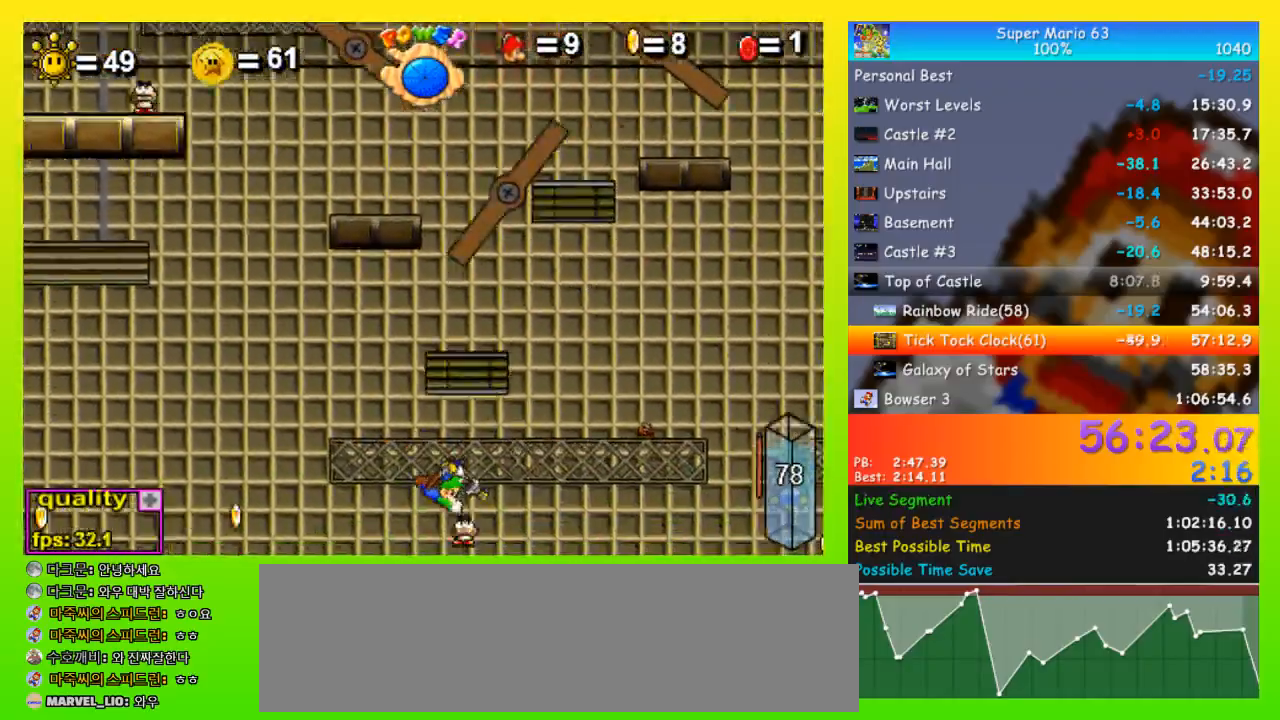
{"keys": ["down", "right", "space"], "events": [[33, "space", "down"], [33, "up", "down"], [267, "up", "up"], [367, "down", "down"]]}
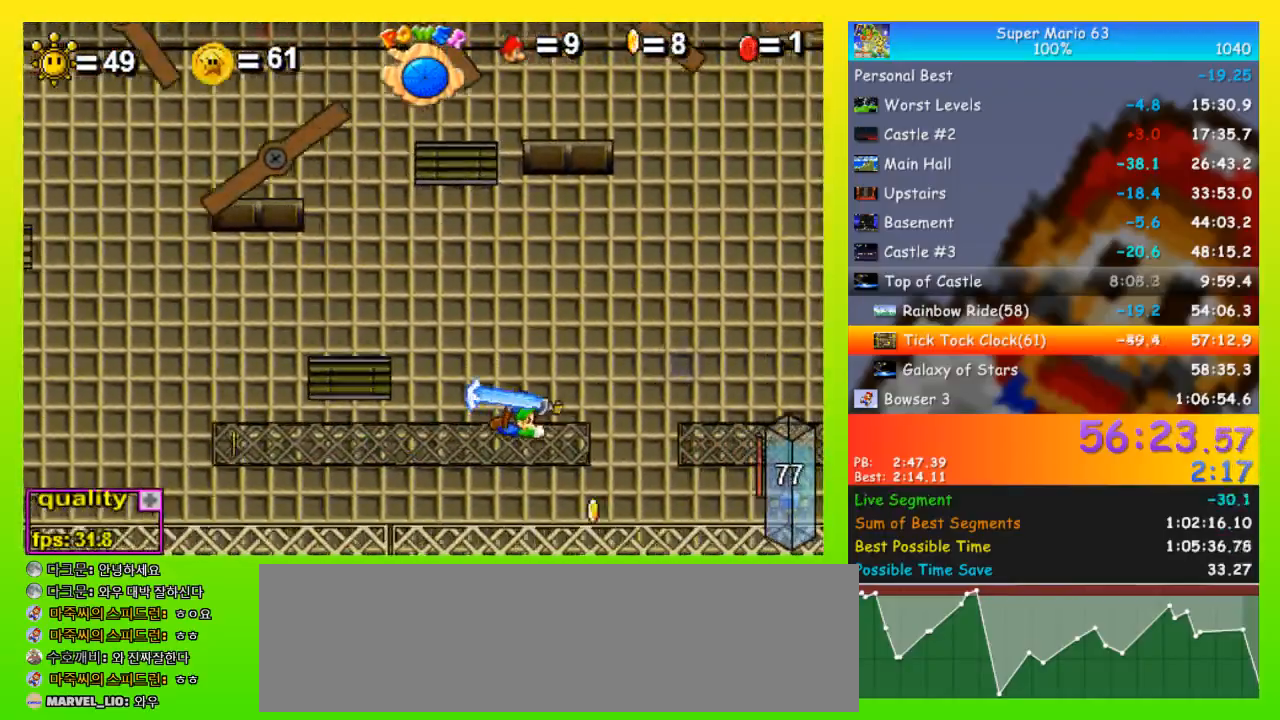
{"keys": ["right", "space"], "events": [[167, "down", "up"], [333, "up", "down"], [500, "up", "up"]]}
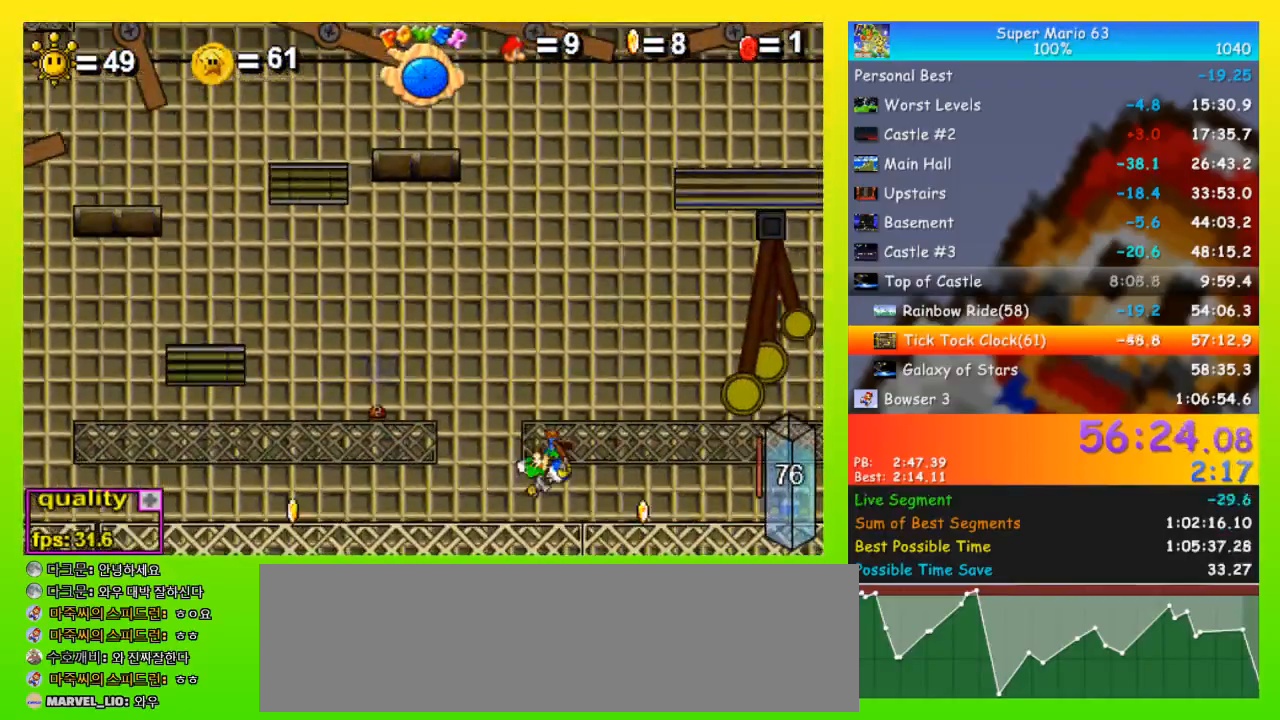
{"keys": ["down", "right"], "events": [[333, "space", "up"], [400, "space", "down"], [433, "down", "down"], [433, "space", "up"]]}
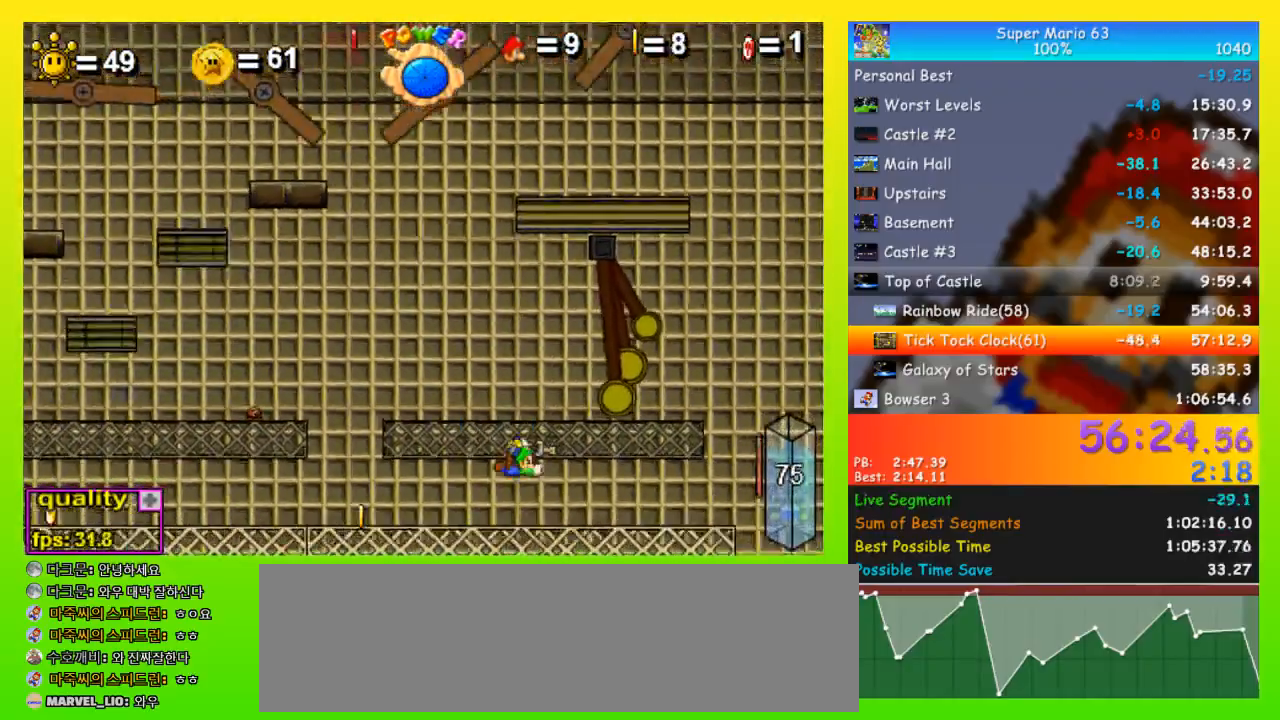
{"keys": ["left"], "events": [[67, "down", "up"], [133, "up", "down"], [400, "up", "up"], [433, "left", "down"], [500, "right", "up"]]}
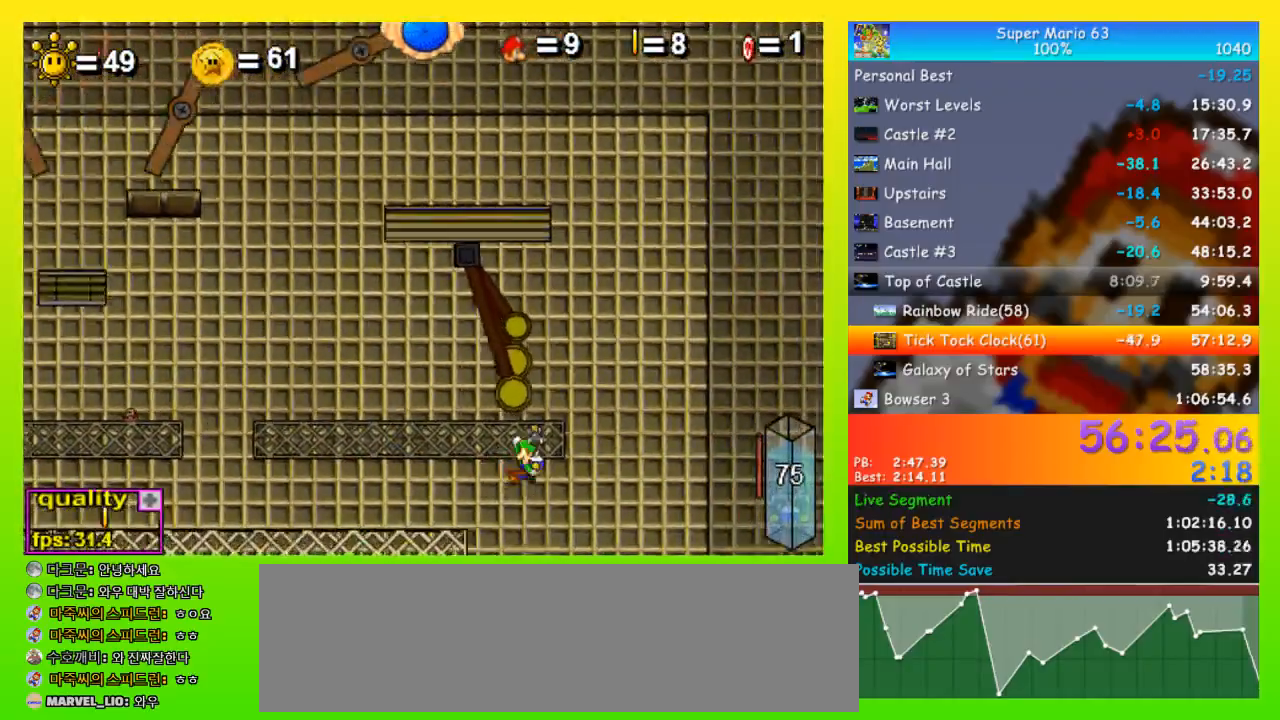
{"keys": ["down", "left"], "events": [[33, "down", "down"]]}
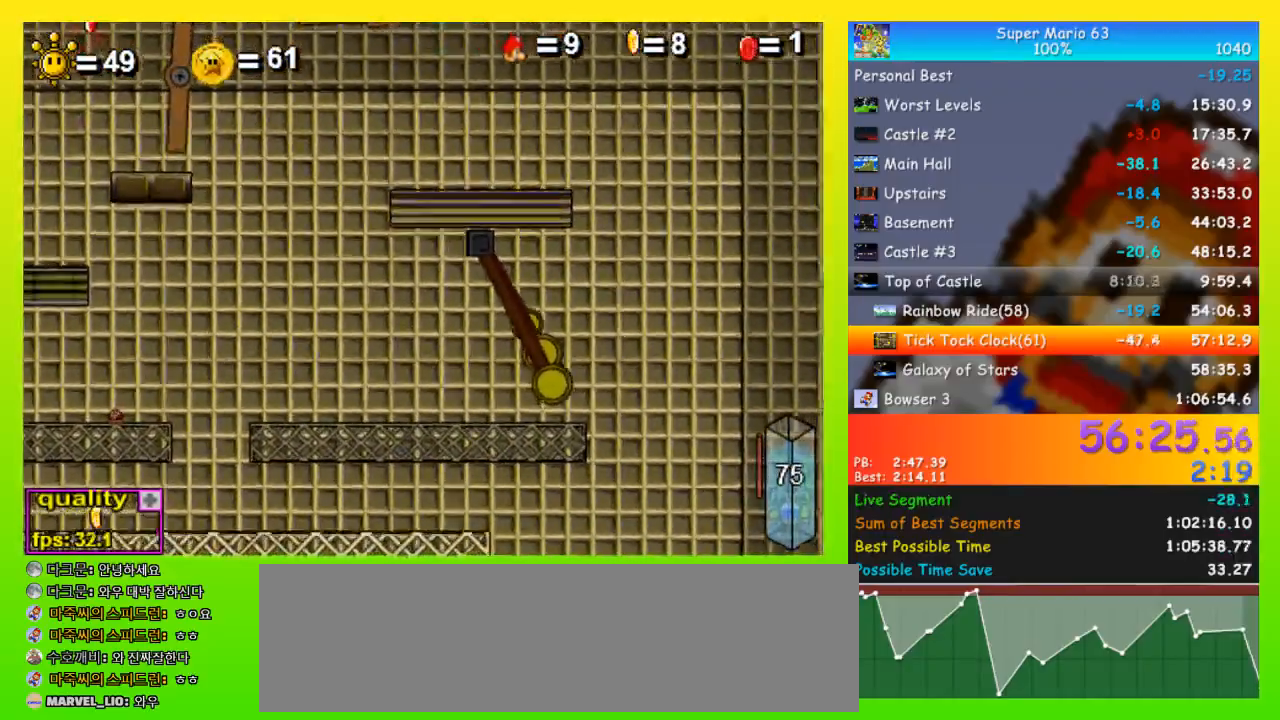
{"keys": ["left", "up", "x"], "events": [[100, "down", "up"], [100, "left", "up"], [400, "left", "down"], [400, "up", "down"], [400, "x", "down"]]}
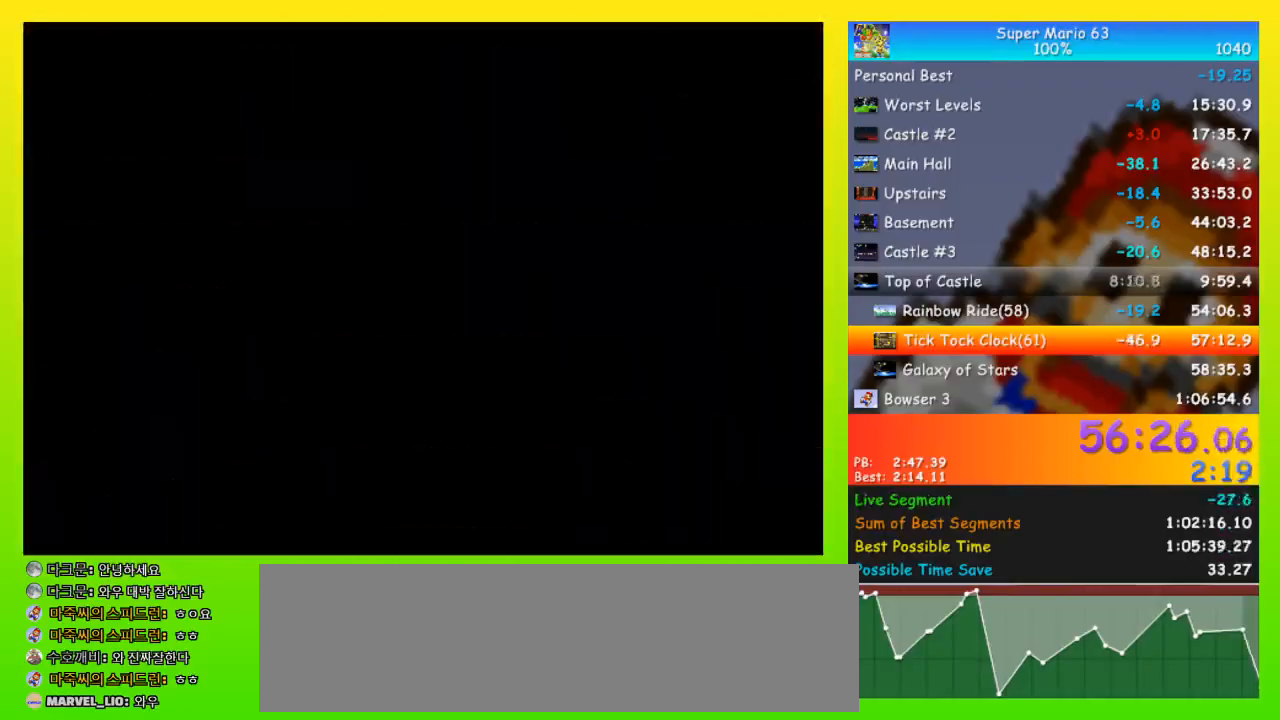
{"keys": ["left", "up", "x"], "events": [[33, "x", "up"], [100, "x", "down"], [167, "x", "up"], [200, "x", "down"], [300, "x", "up"], [367, "x", "down"], [433, "x", "up"], [500, "x", "down"]]}
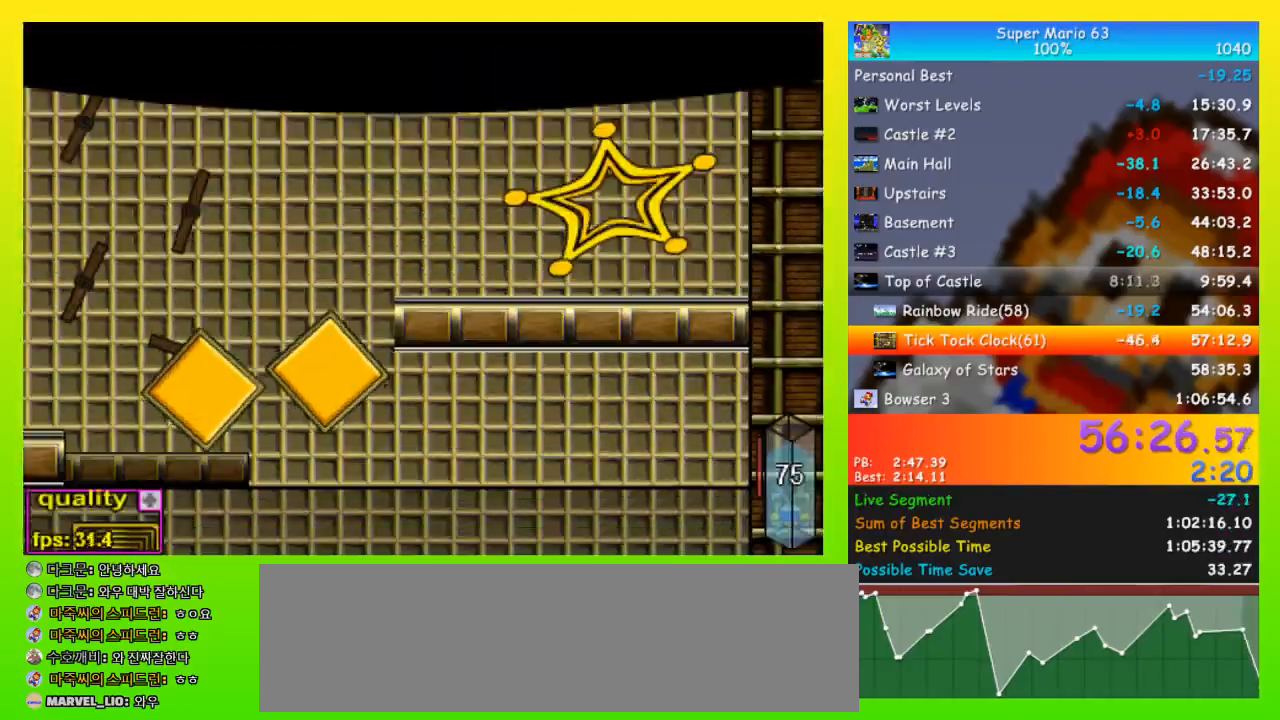
{"keys": ["right", "space", "up"], "events": [[133, "x", "up"], [400, "space", "down"], [467, "left", "up"], [500, "right", "down"]]}
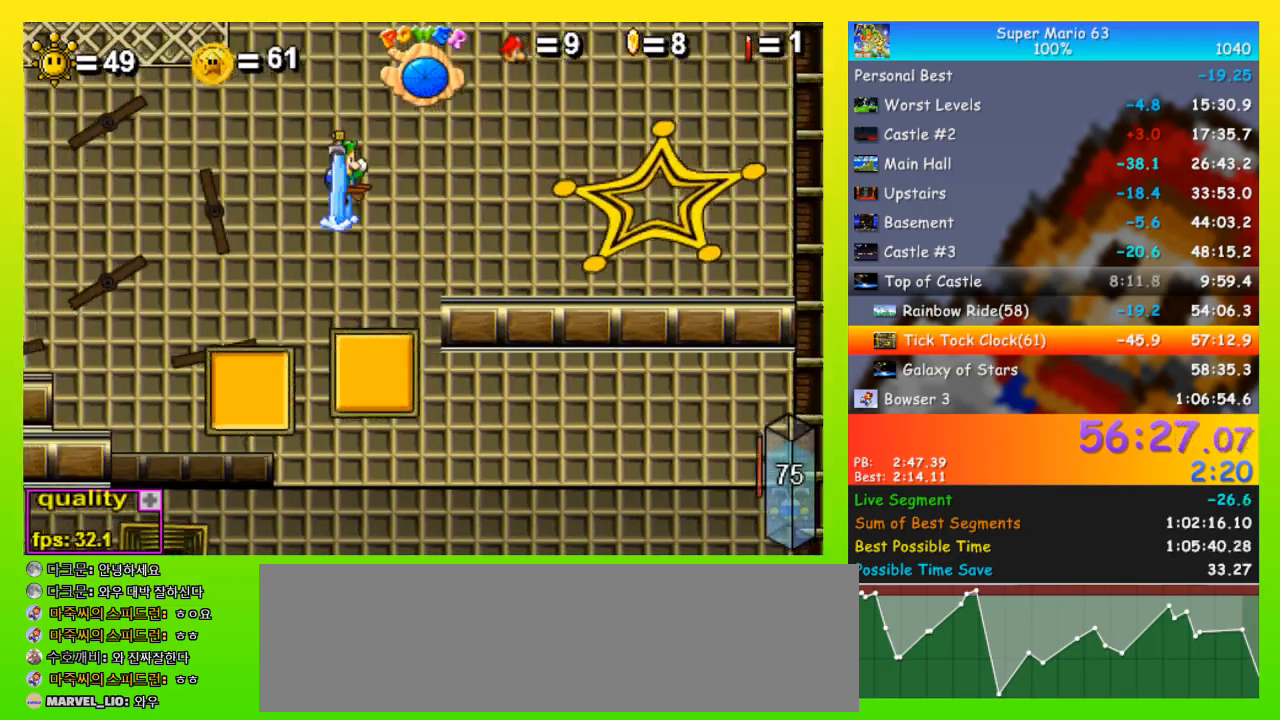
{"keys": ["right"], "events": [[333, "space", "up"], [433, "up", "up"]]}
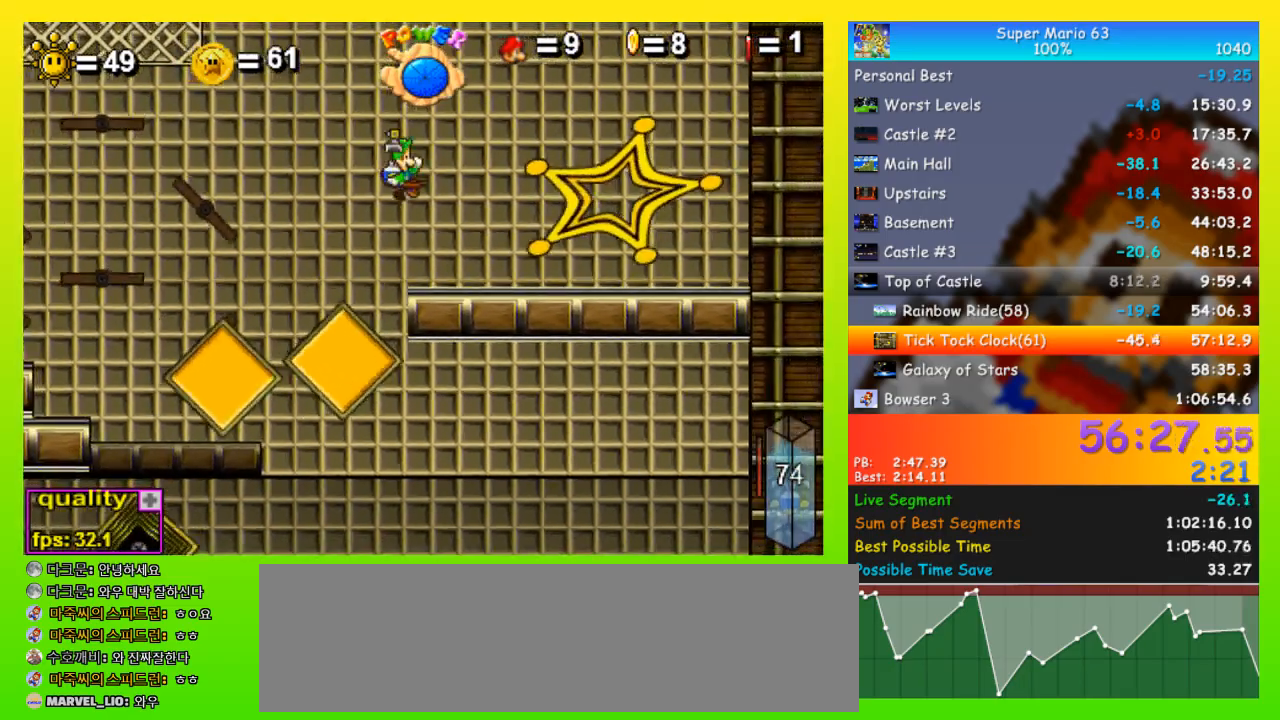
{"keys": ["left", "space", "up"], "events": [[167, "left", "down"], [167, "right", "up"], [300, "left", "up"], [400, "left", "down"], [400, "shift", "down"], [400, "space", "down"], [400, "up", "down"], [433, "shift", "up"]]}
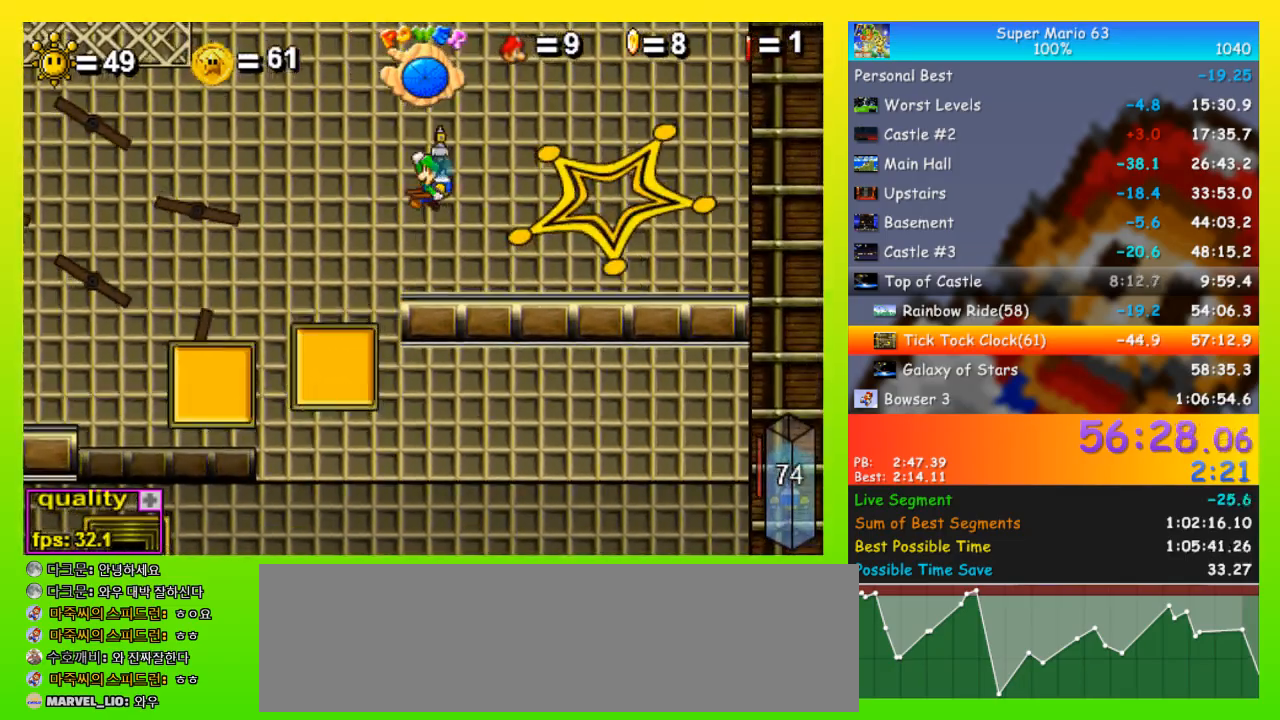
{"keys": ["left", "space", "up"], "events": [[33, "left", "up"], [167, "left", "down"]]}
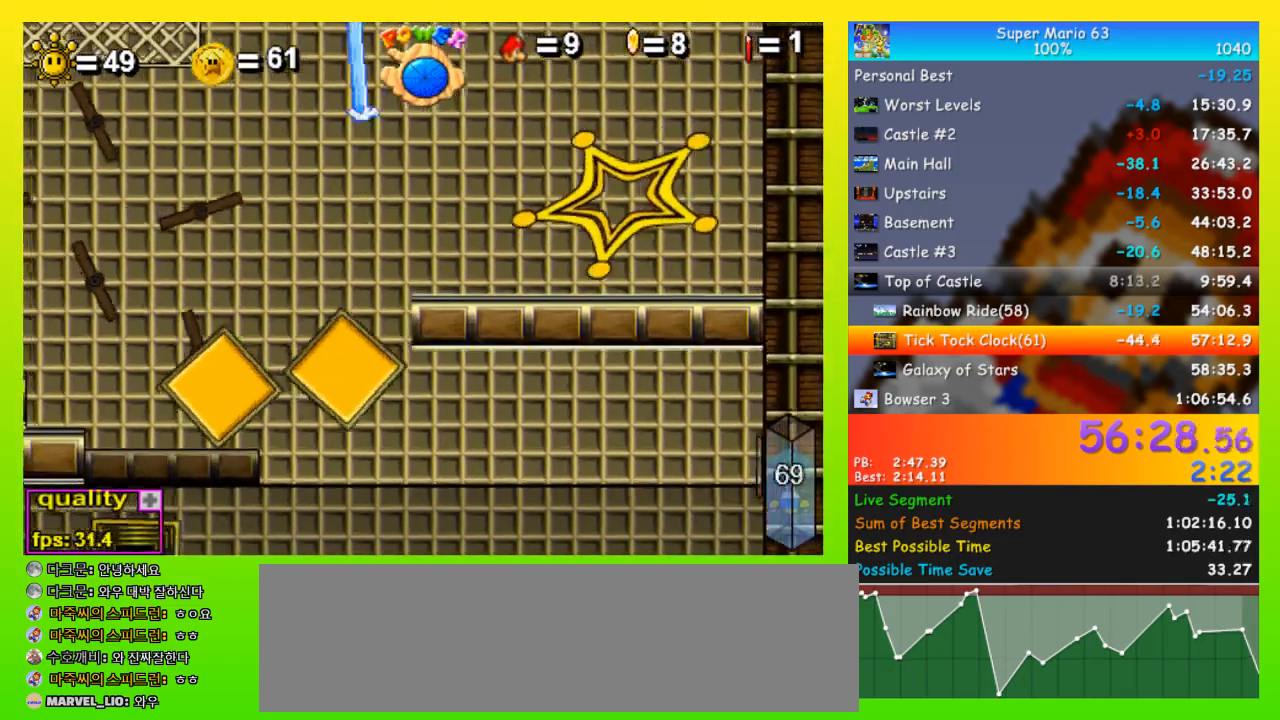
{"keys": ["left", "up"], "events": [[100, "space", "up"]]}
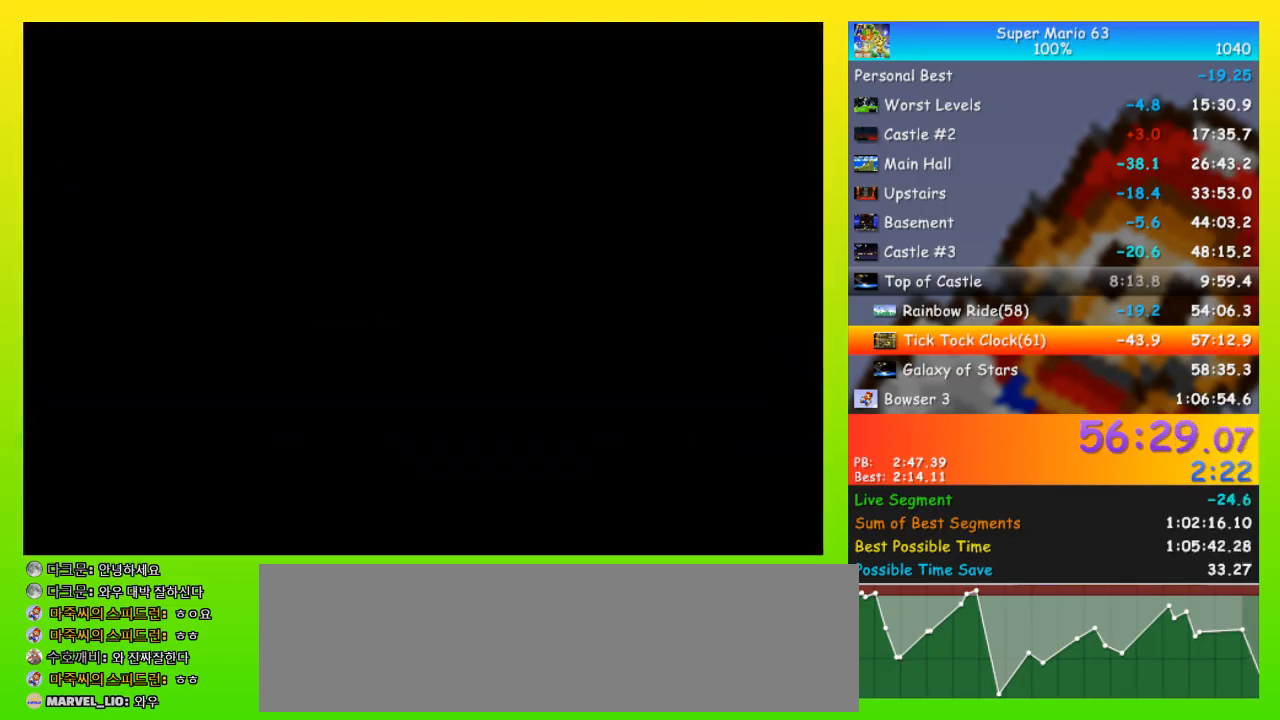
{"keys": ["left"], "events": [[167, "up", "up"], [333, "down", "down"], [433, "down", "up"]]}
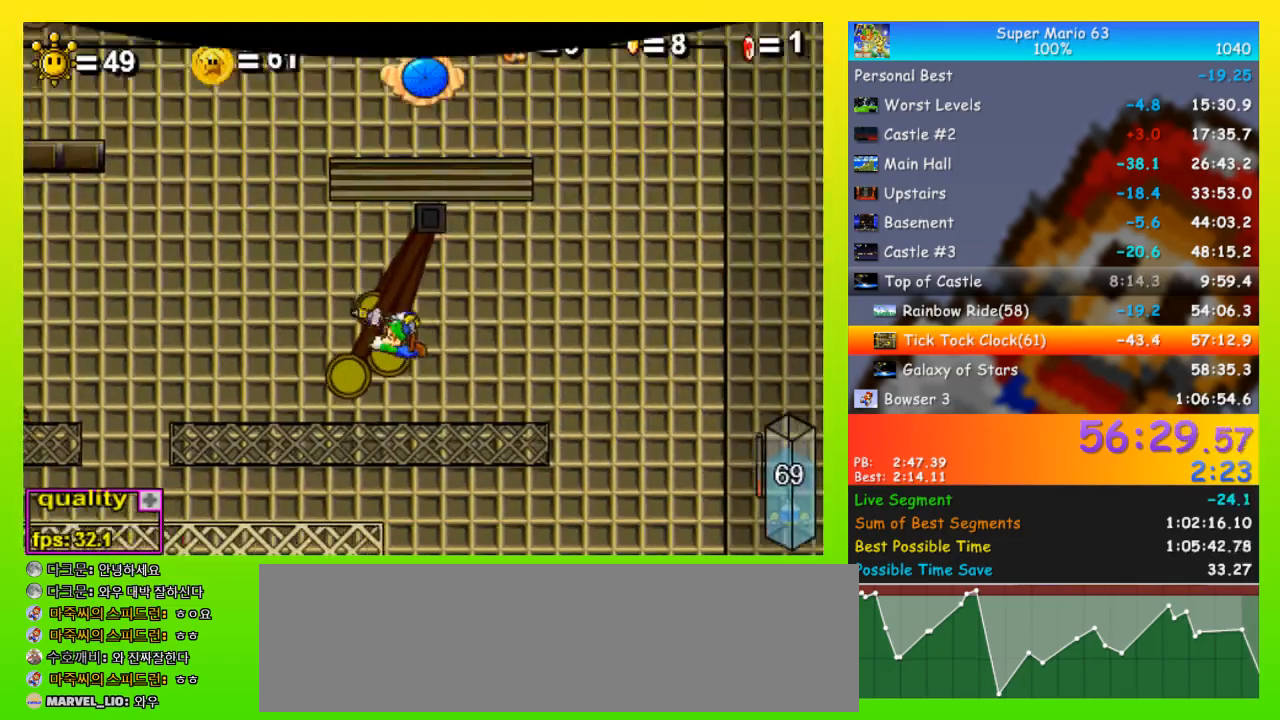
{"keys": ["left"], "events": [[233, "left", "up"], [233, "right", "down"], [267, "right", "up"], [400, "left", "down"], [400, "right", "down"], [467, "left", "up"], [500, "left", "down"], [500, "right", "up"]]}
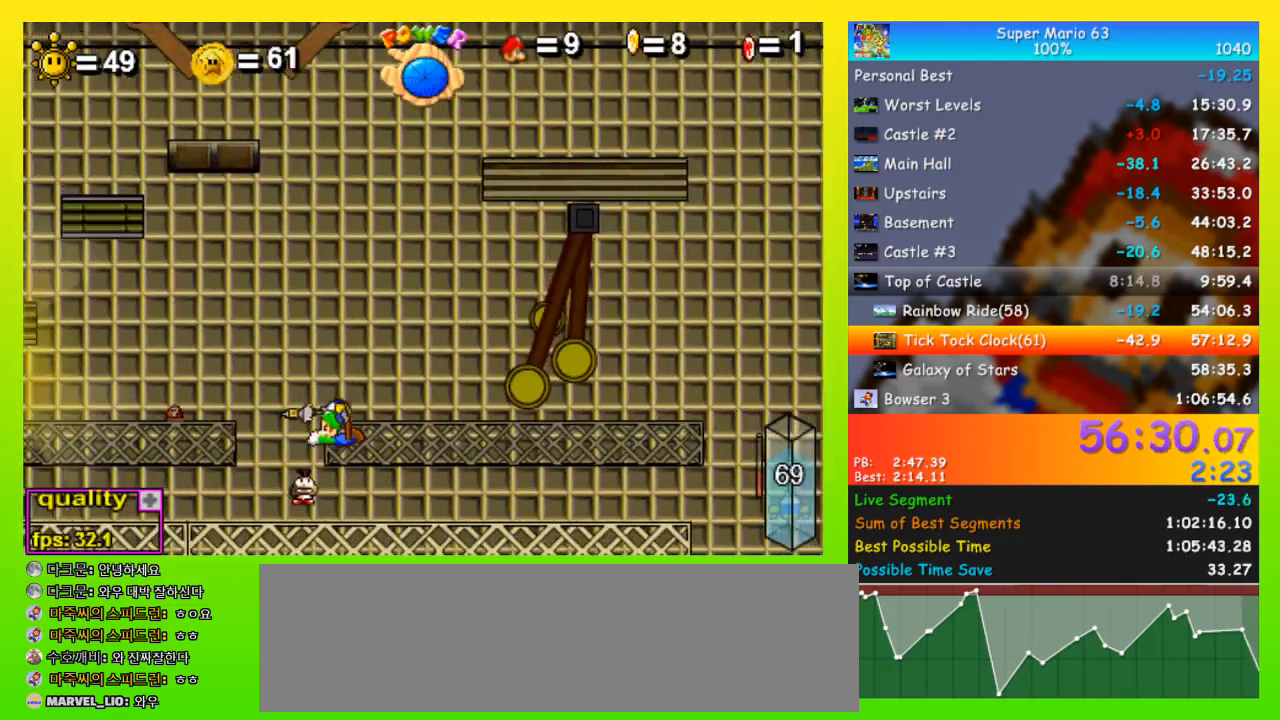
{"keys": ["right", "up"], "events": [[133, "up", "down"], [200, "up", "up"], [233, "up", "down"], [333, "left", "up"], [333, "right", "down"]]}
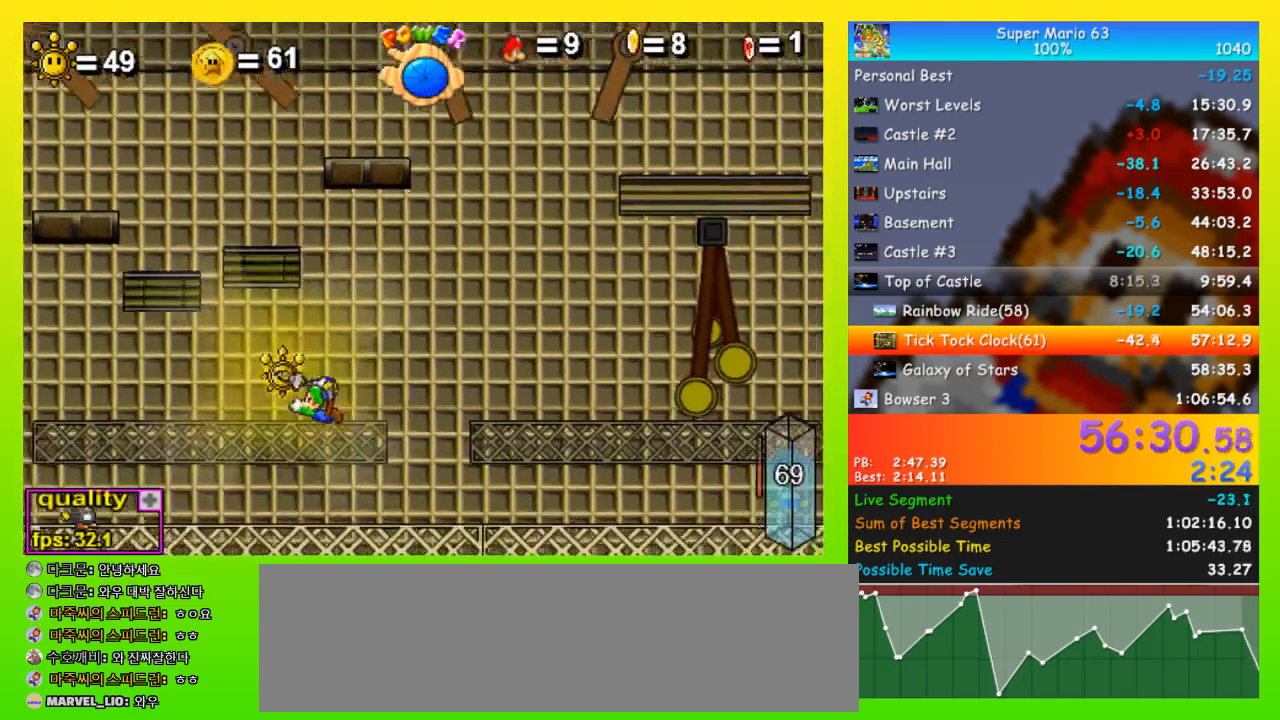
{"keys": [], "events": [[100, "up", "up"], [500, "right", "up"]]}
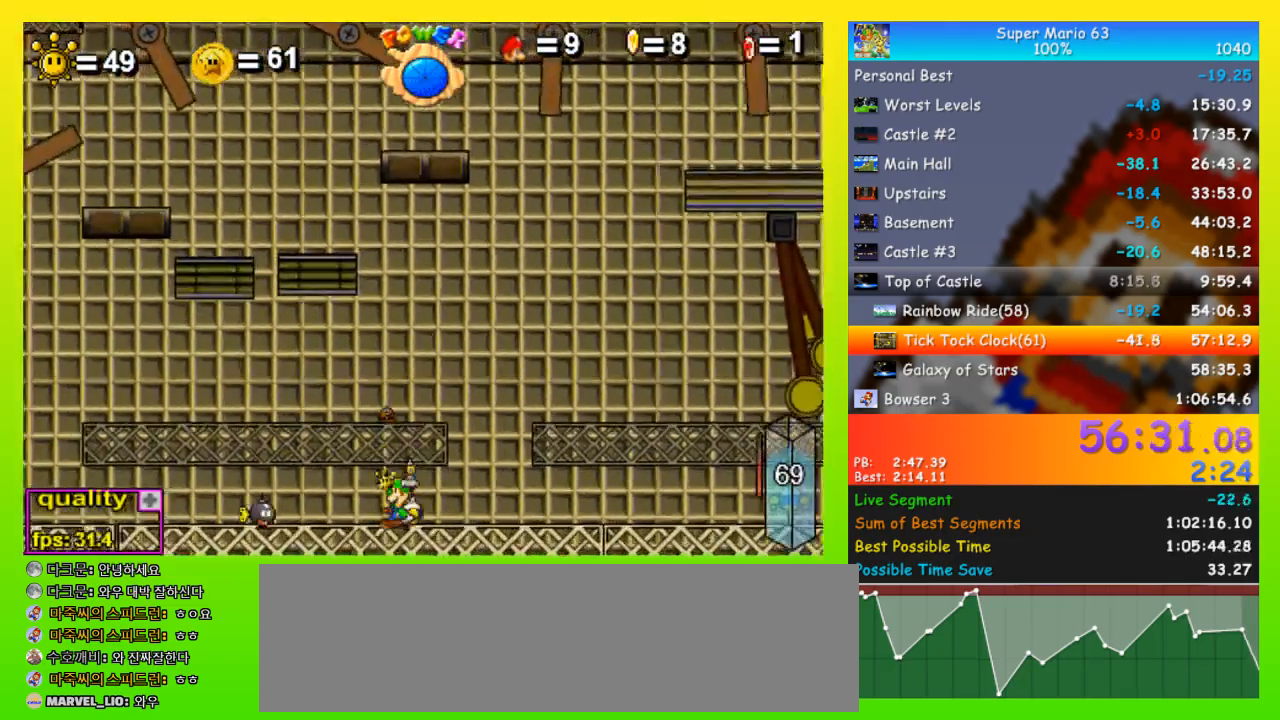
{"keys": [], "events": [[133, "p", "down"], [267, "p", "up"]]}